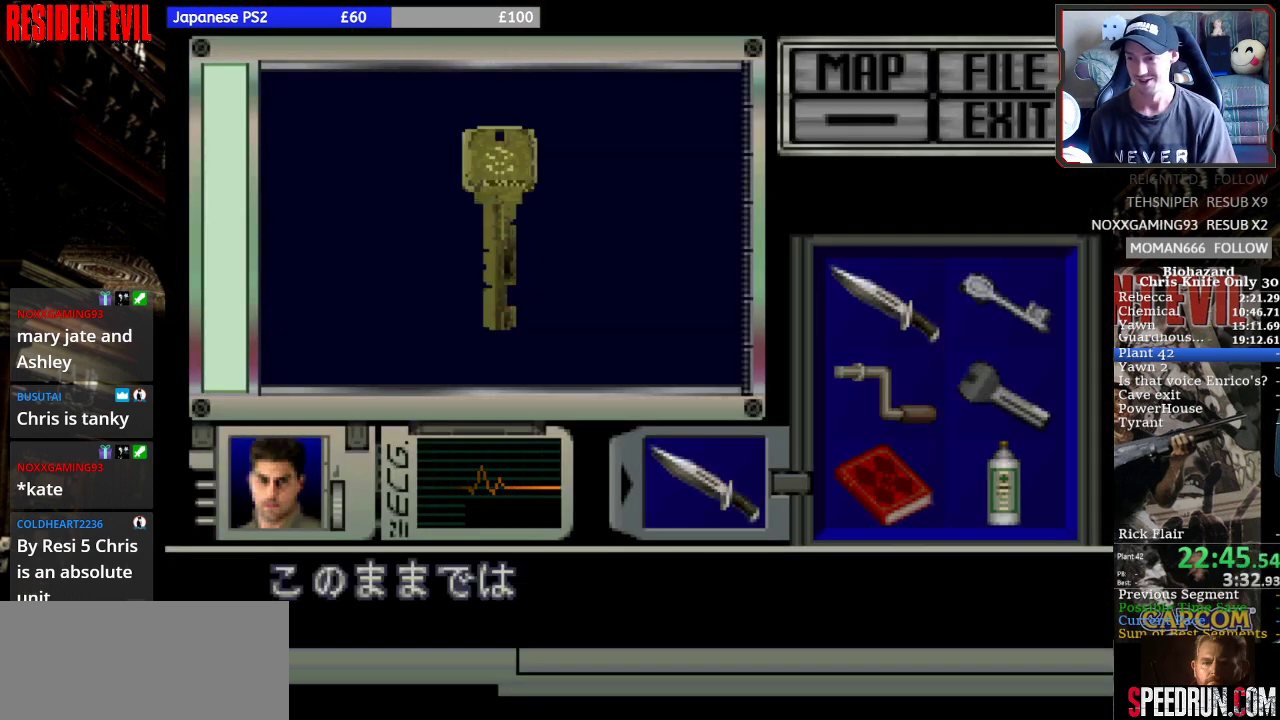
Gameplay with a controller (PlayStation layout); each line is a JSON object with the inputs held at the frame after it. "events" lists button and stick changes between this image and that frame as [ms after this image, input, new state], when the widget could be followed in between. Not read: L1 L2 L3 R1 R2 R3 left_stick.
{"buttons": [], "right_stick": "center", "events": [[467, "CROSS", "up"]]}
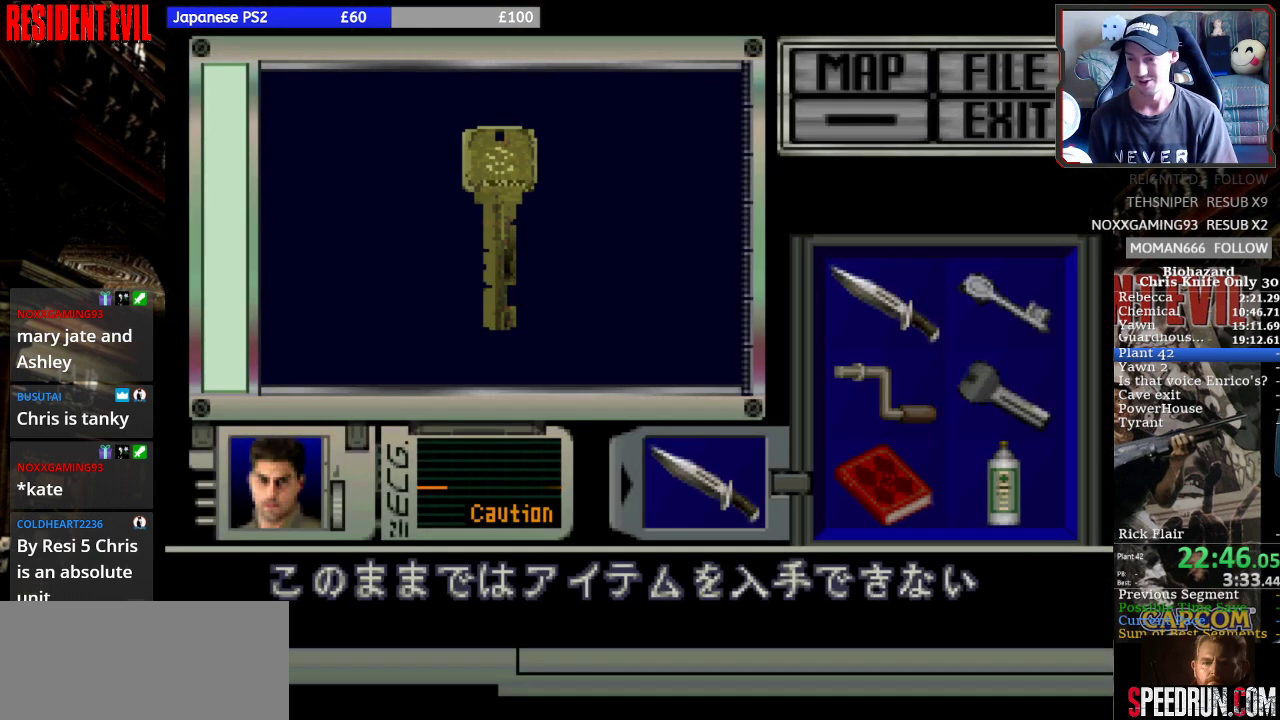
{"buttons": [], "right_stick": "center", "events": [[33, "CROSS", "down"], [133, "CROSS", "up"], [167, "CROSS", "down"], [300, "CROSS", "up"], [400, "TRIANGLE", "down"], [500, "TRIANGLE", "up"]]}
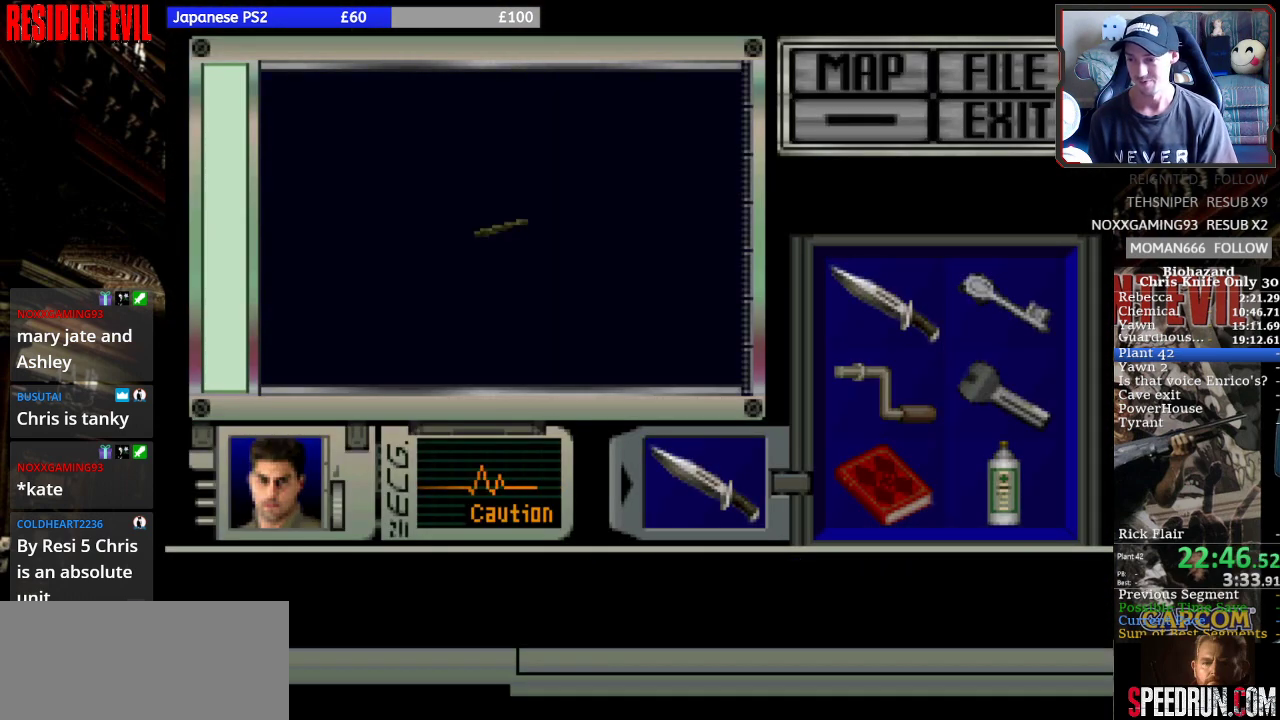
{"buttons": [], "right_stick": "center", "events": [[67, "TRIANGLE", "down"], [167, "TRIANGLE", "up"], [200, "TRIANGLE", "down"], [300, "TRIANGLE", "up"], [367, "TRIANGLE", "down"], [433, "TRIANGLE", "up"]]}
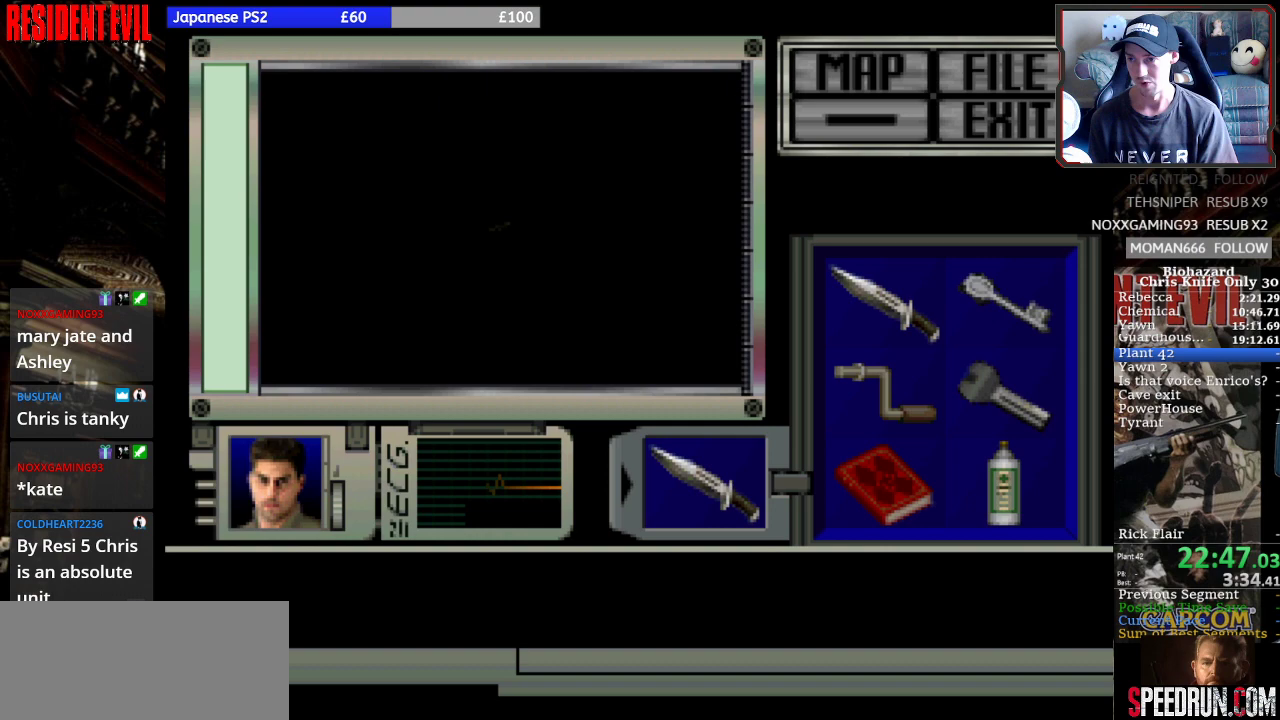
{"buttons": ["TRIANGLE"], "right_stick": "center", "events": [[33, "TRIANGLE", "down"], [100, "TRIANGLE", "up"], [200, "TRIANGLE", "down"], [233, "TRIANGLE", "up"], [300, "TRIANGLE", "down"], [367, "TRIANGLE", "up"], [433, "TRIANGLE", "down"]]}
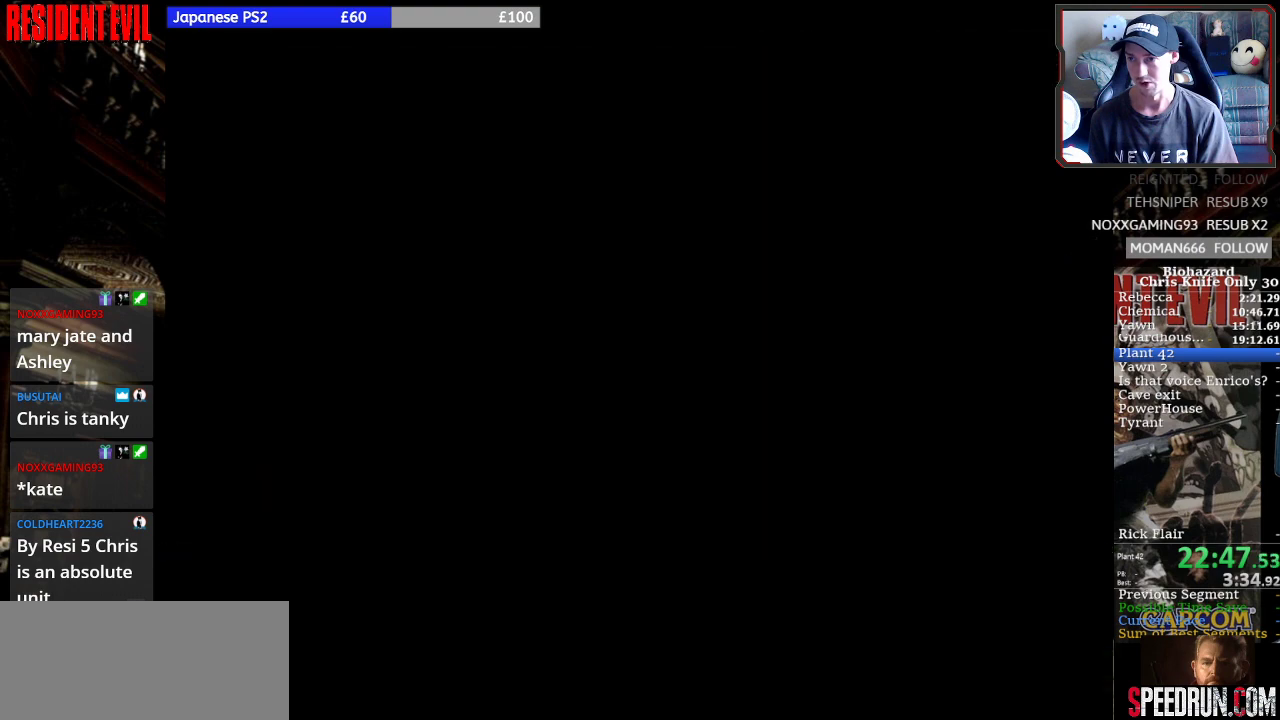
{"buttons": ["TRIANGLE"], "right_stick": "center", "events": [[33, "TRIANGLE", "up"], [100, "TRIANGLE", "down"], [200, "TRIANGLE", "up"], [300, "TRIANGLE", "down"], [433, "TRIANGLE", "up"], [467, "TRIANGLE", "down"]]}
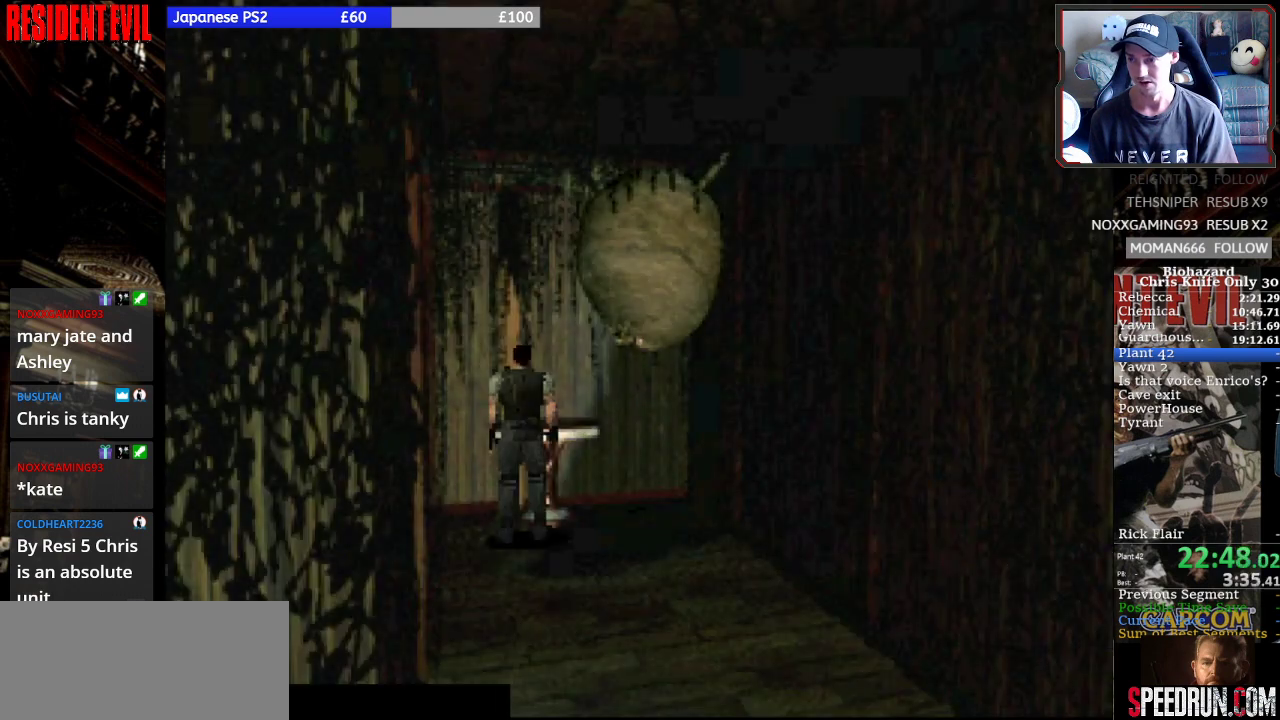
{"buttons": ["DPAD_DOWN"], "right_stick": "center", "events": [[100, "TRIANGLE", "up"], [133, "TRIANGLE", "down"], [233, "TRIANGLE", "up"], [467, "DPAD_DOWN", "down"]]}
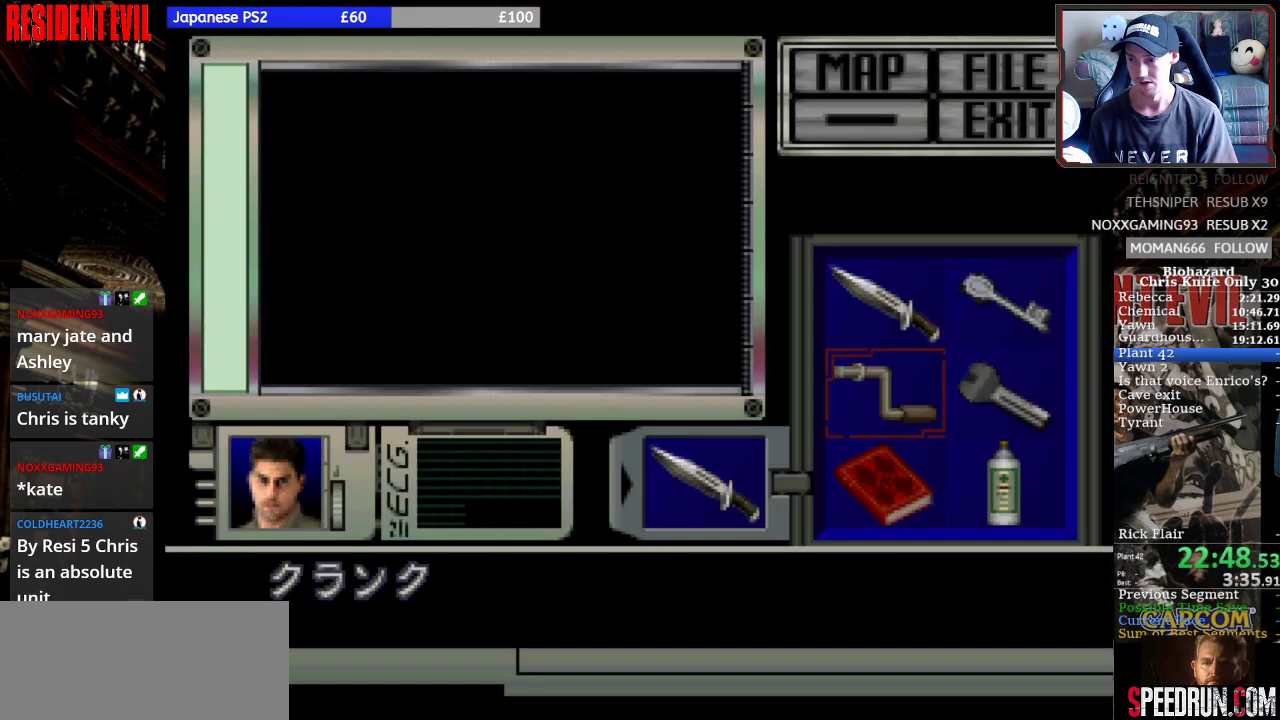
{"buttons": ["CROSS"], "right_stick": "center"}
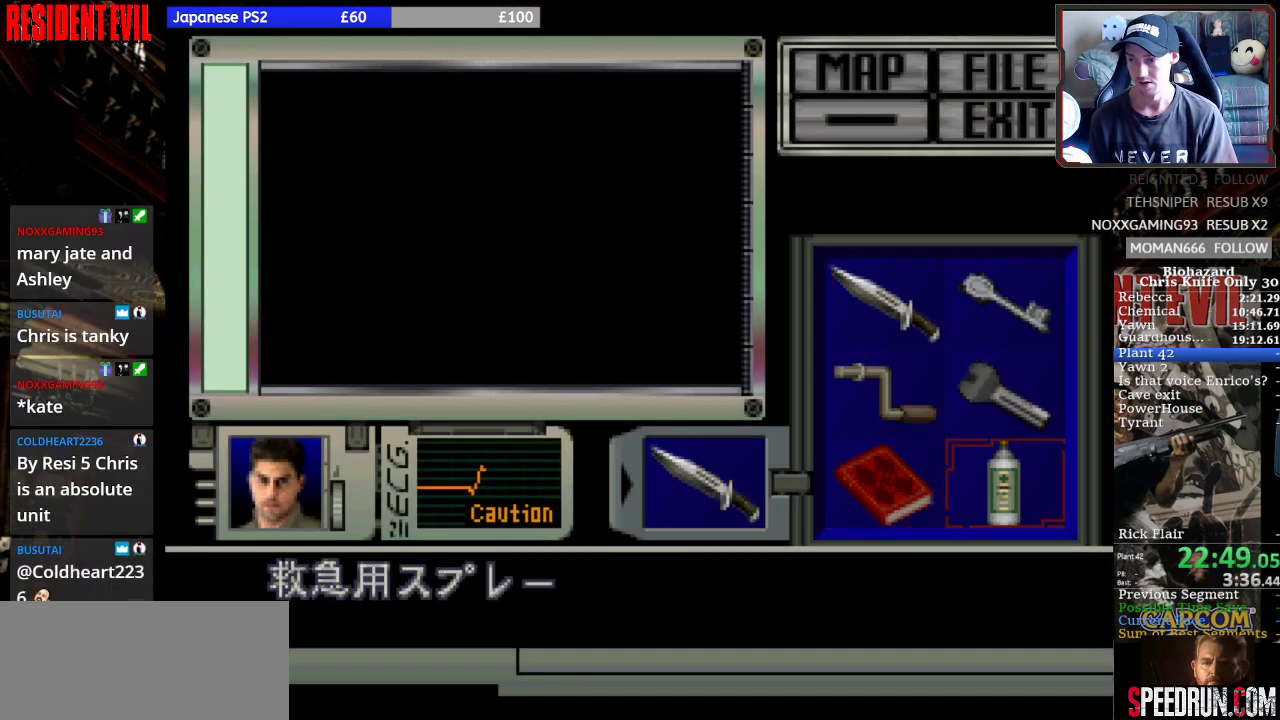
{"buttons": [], "right_stick": "center", "events": [[33, "CROSS", "up"], [100, "CROSS", "down"], [200, "CROSS", "up"], [267, "CROSS", "down"], [333, "CROSS", "up"]]}
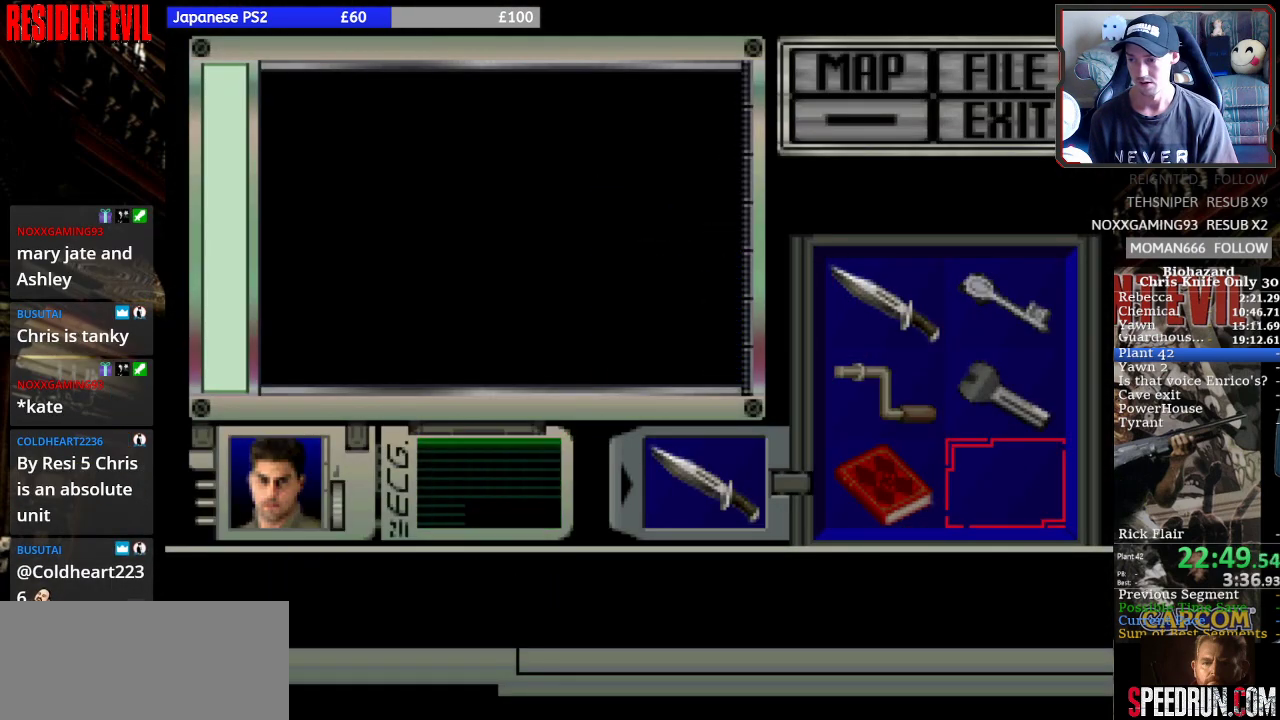
{"buttons": ["DPAD_UP"], "right_stick": "center", "events": [[33, "TRIANGLE", "down"], [133, "TRIANGLE", "up"], [200, "TRIANGLE", "down"], [267, "TRIANGLE", "up"], [333, "TRIANGLE", "down"], [367, "TRIANGLE", "up"], [500, "DPAD_UP", "down"]]}
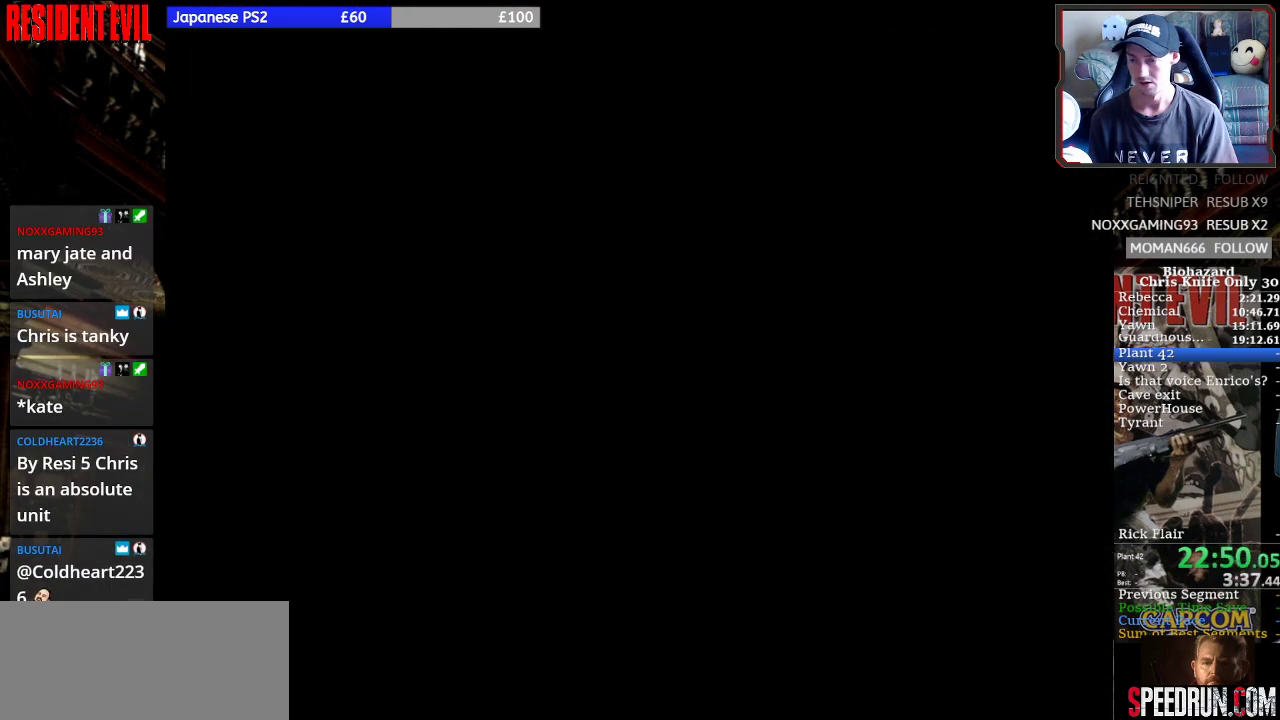
{"buttons": ["CROSS", "DPAD_UP"], "right_stick": "center", "events": [[33, "CROSS", "down"], [33, "DPAD_LEFT", "down"], [100, "CROSS", "up"], [133, "CROSS", "down"], [200, "DPAD_LEFT", "up"], [233, "CROSS", "up"], [300, "CROSS", "down"], [367, "CROSS", "up"], [433, "CROSS", "down"]]}
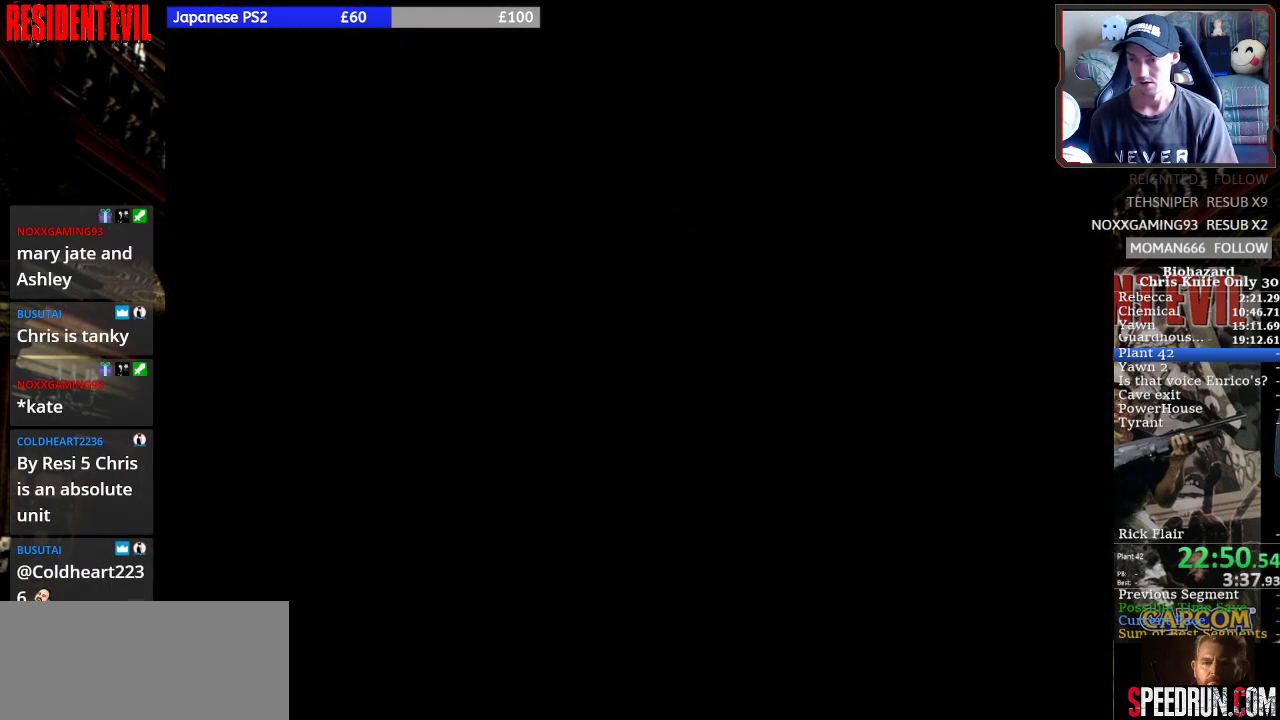
{"buttons": ["CROSS"], "right_stick": "center", "events": [[33, "CROSS", "up"], [100, "CROSS", "down"], [133, "DPAD_UP", "up"]]}
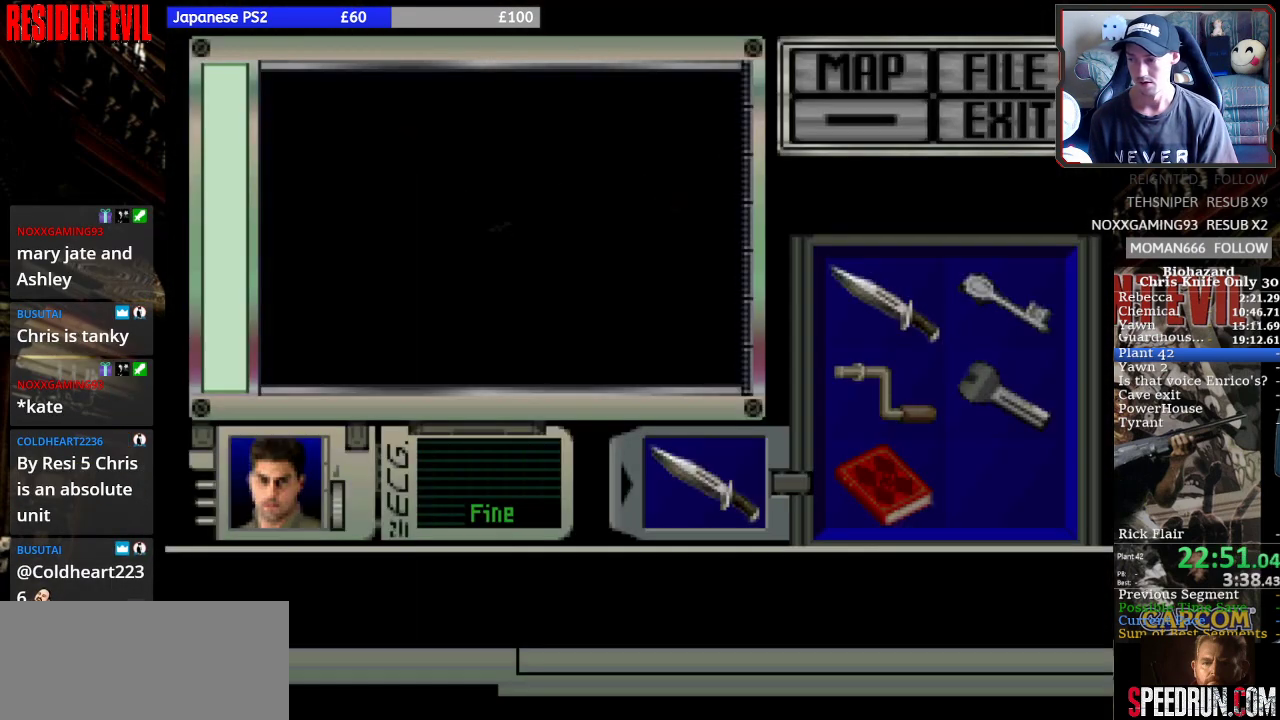
{"buttons": ["CROSS"], "right_stick": "center", "events": []}
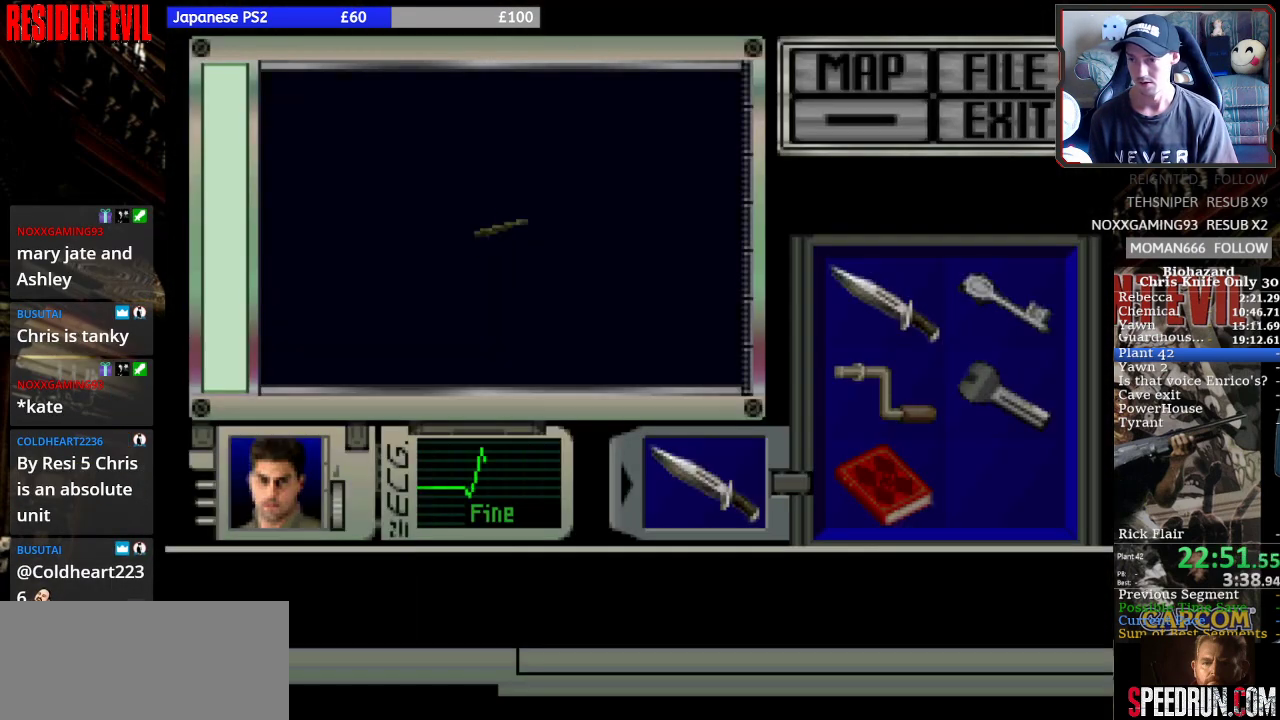
{"buttons": ["CROSS"], "right_stick": "center", "events": []}
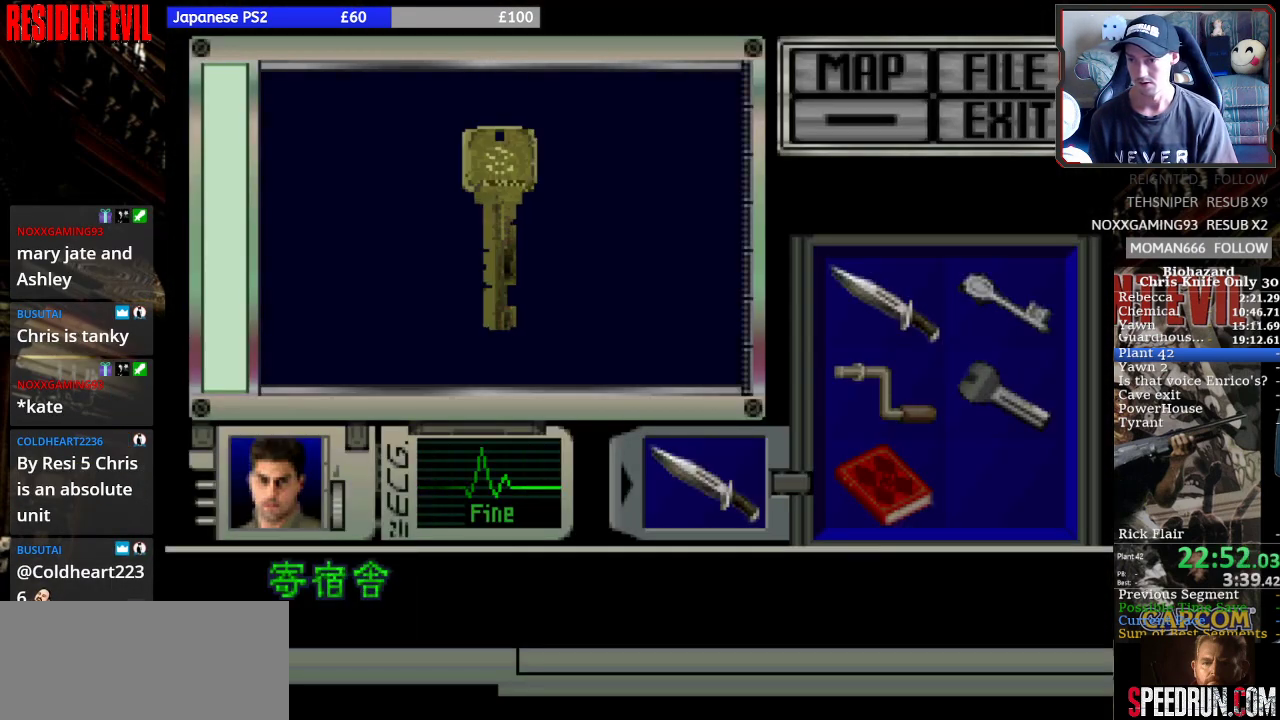
{"buttons": ["CROSS"], "right_stick": "center", "events": [[300, "CROSS", "up"], [333, "CROSS", "down"], [433, "CROSS", "up"], [500, "CROSS", "down"]]}
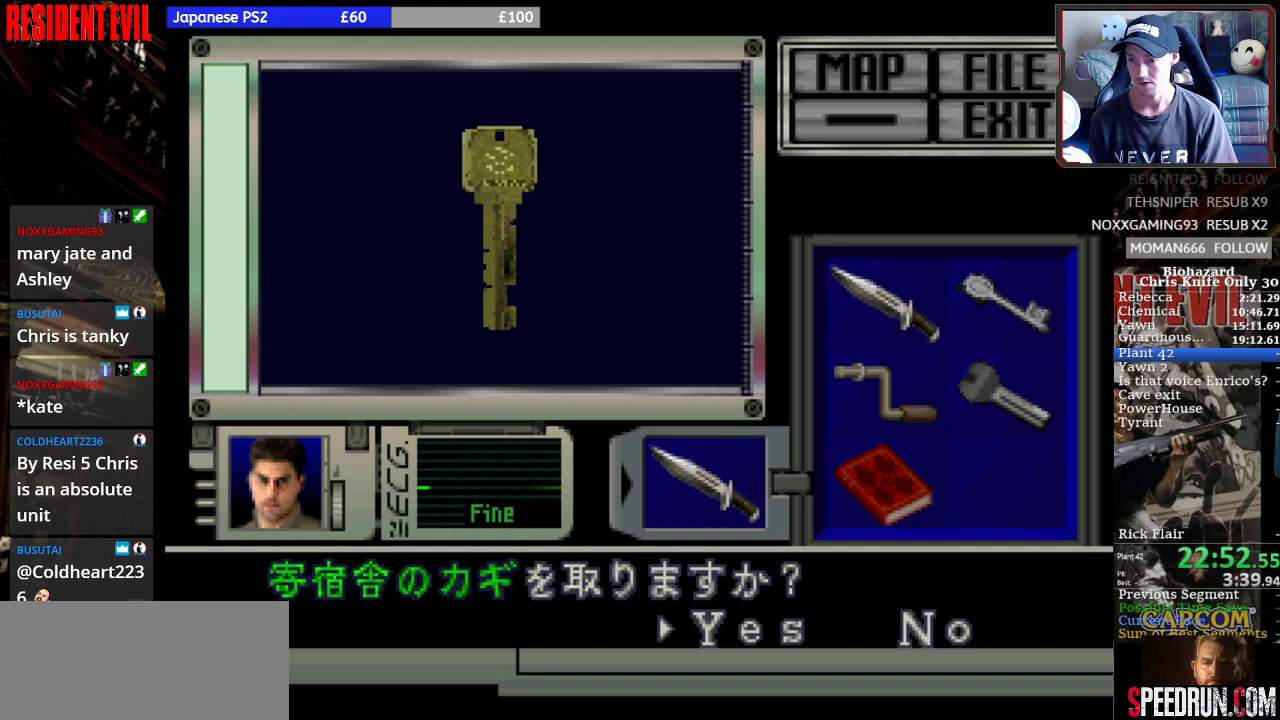
{"buttons": ["SQUARE", "DPAD_LEFT"], "right_stick": "center", "events": [[300, "DPAD_LEFT", "down"], [467, "CROSS", "up"], [467, "SQUARE", "down"]]}
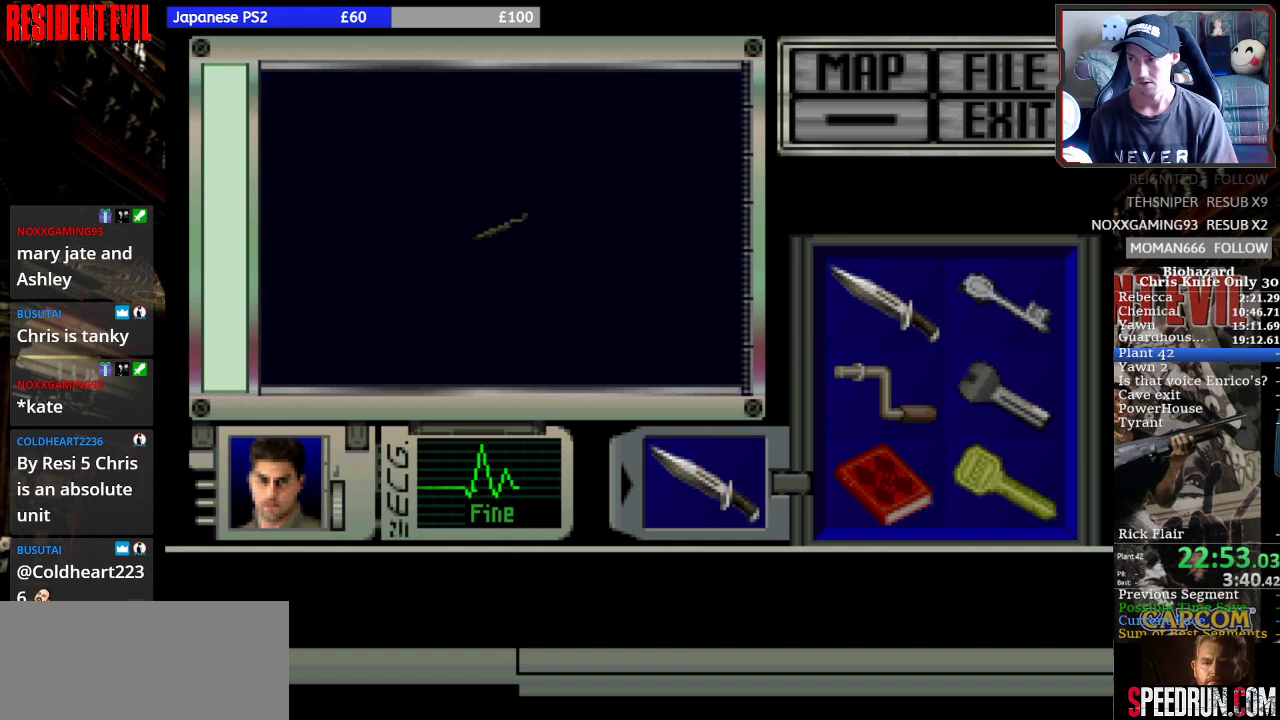
{"buttons": ["SQUARE", "DPAD_LEFT"], "right_stick": "center", "events": []}
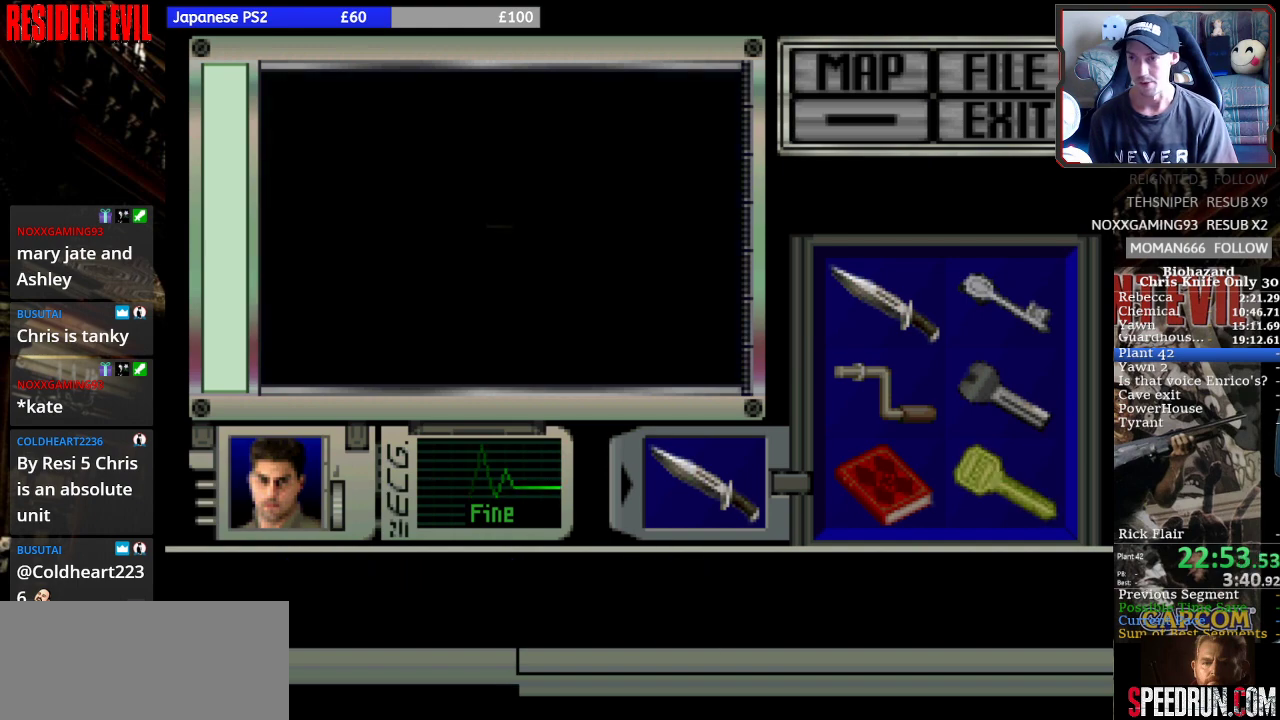
{"buttons": ["SQUARE", "DPAD_LEFT"], "right_stick": "center", "events": []}
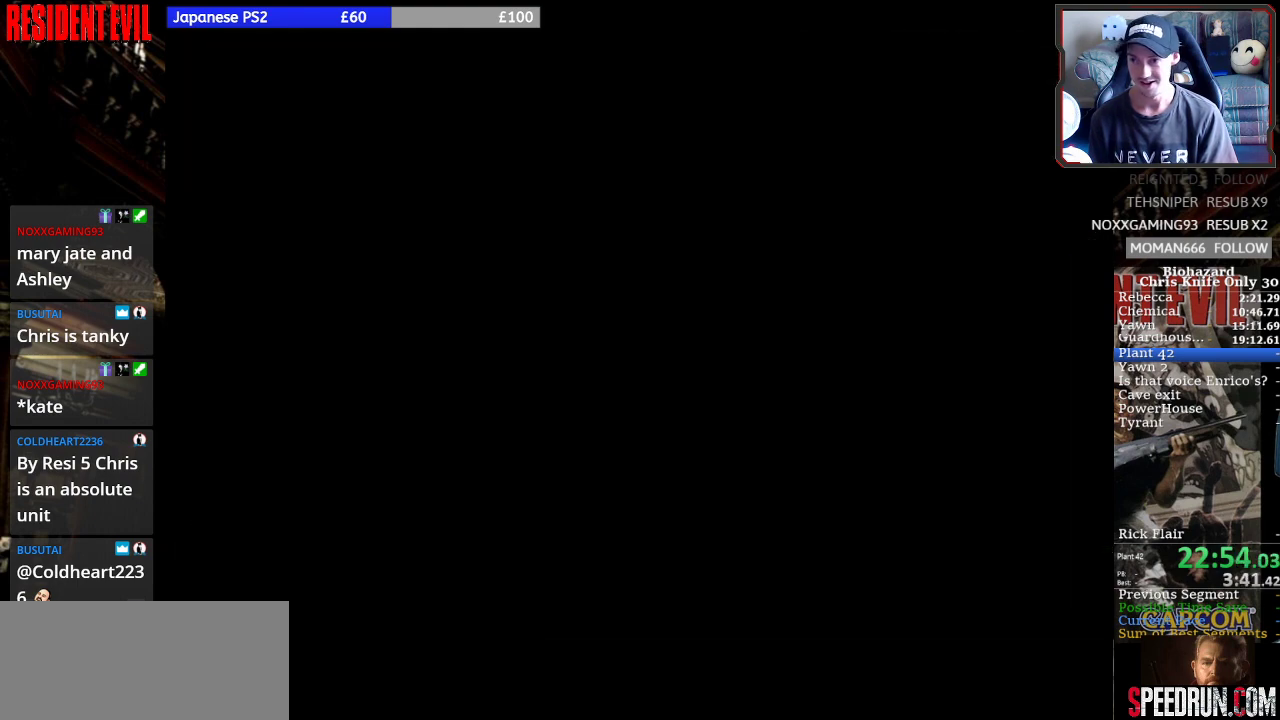
{"buttons": ["SQUARE", "DPAD_LEFT"], "right_stick": "center", "events": []}
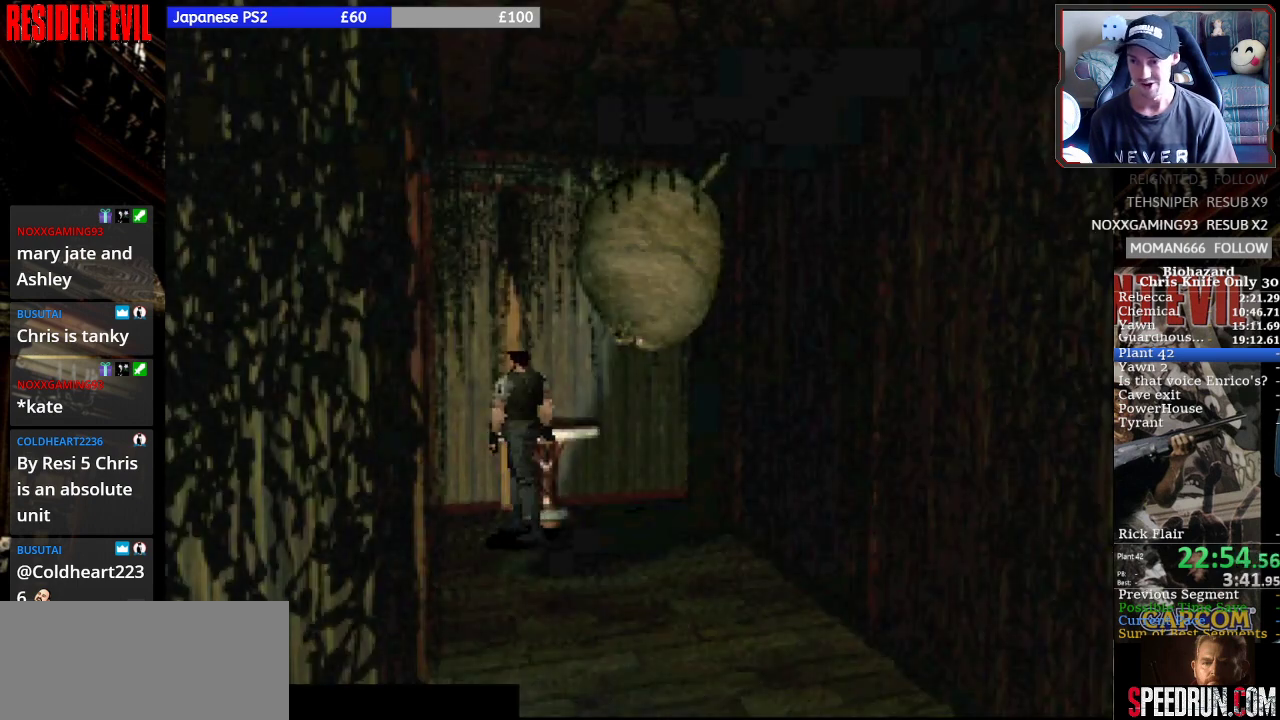
{"buttons": ["SQUARE", "DPAD_UP", "DPAD_LEFT"], "right_stick": "center", "events": [[200, "DPAD_UP", "down"]]}
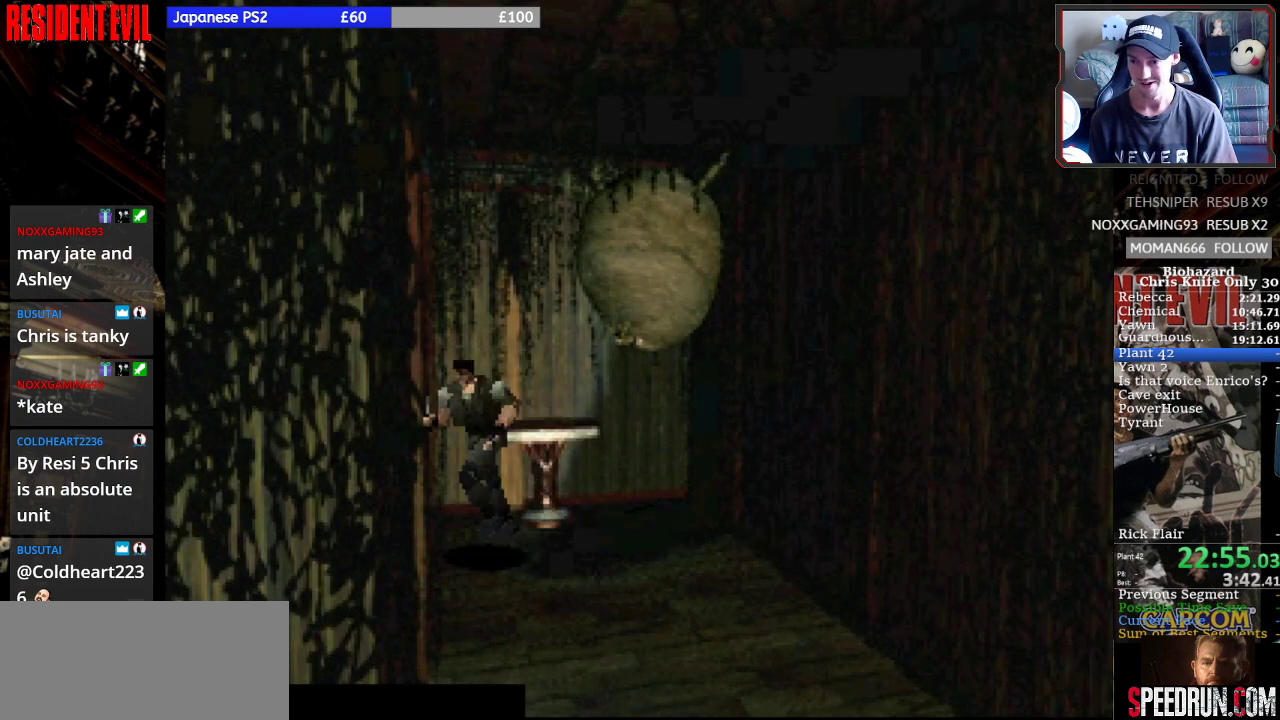
{"buttons": ["SQUARE", "DPAD_UP"], "right_stick": "center", "events": [[267, "DPAD_LEFT", "up"]]}
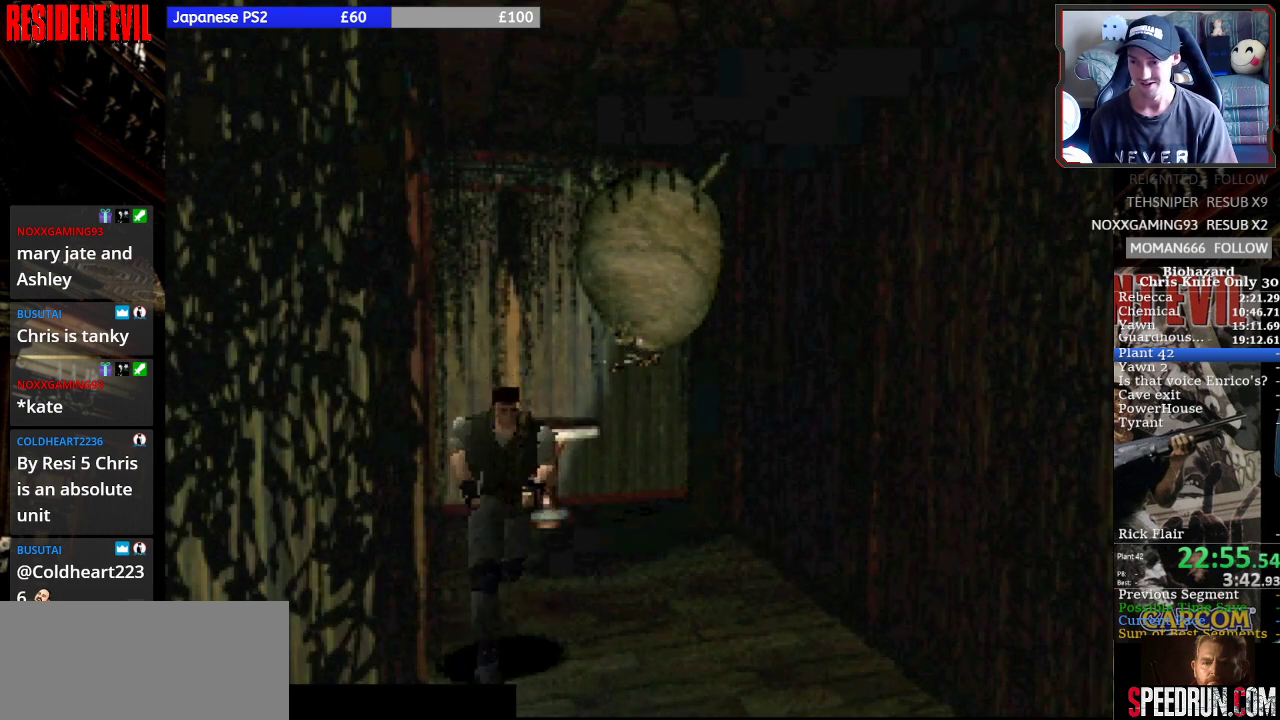
{"buttons": ["SQUARE", "DPAD_UP"], "right_stick": "center", "events": []}
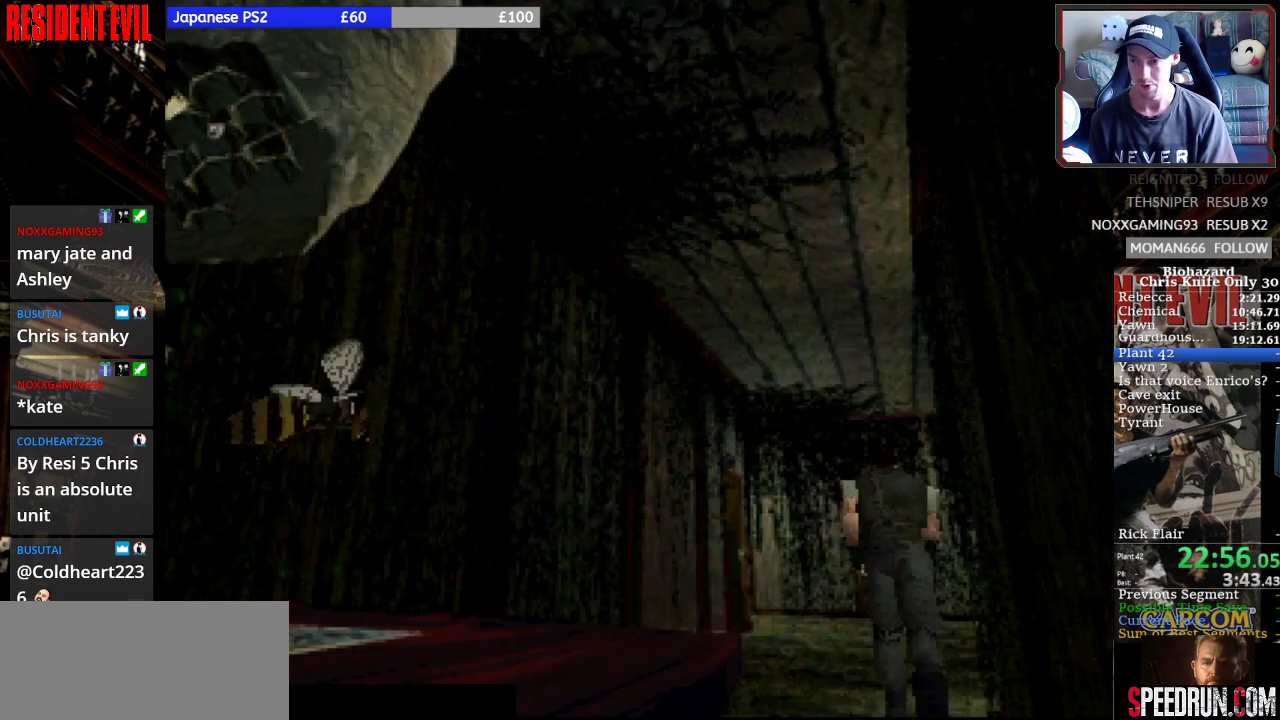
{"buttons": ["SQUARE", "DPAD_UP", "DPAD_RIGHT"], "right_stick": "center", "events": [[300, "DPAD_RIGHT", "down"]]}
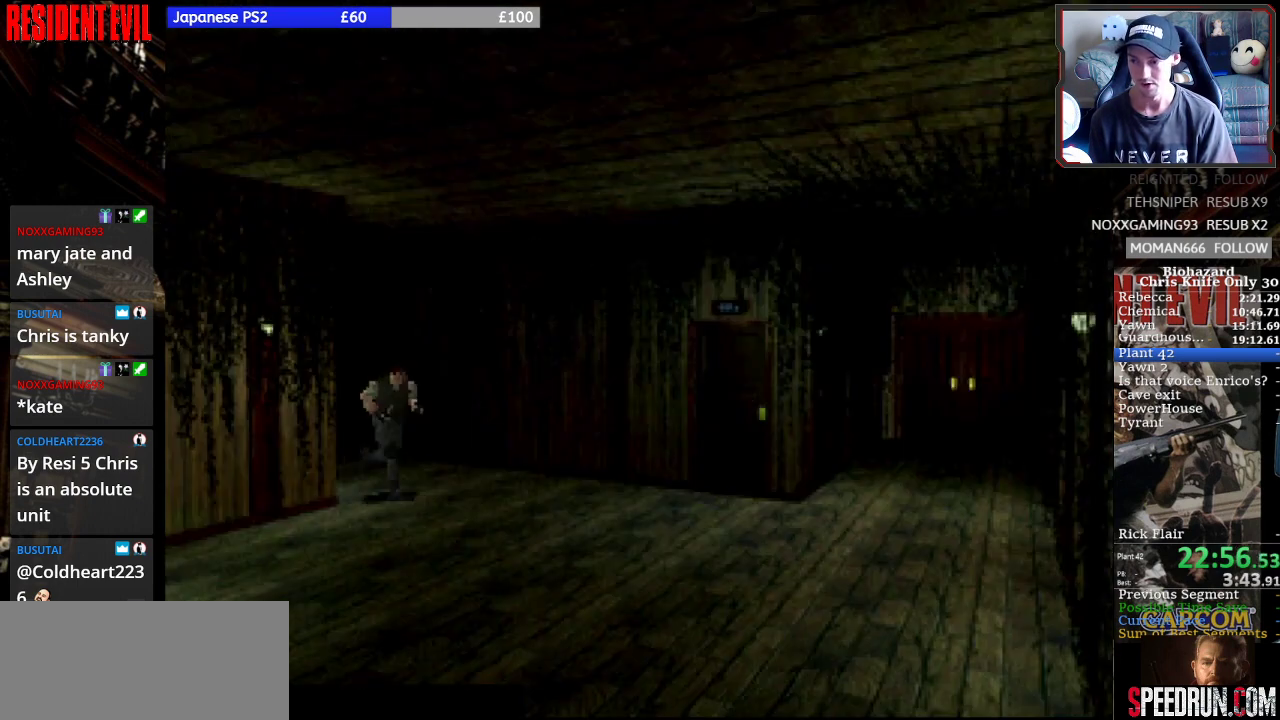
{"buttons": ["SQUARE", "DPAD_UP"], "right_stick": "center", "events": [[300, "DPAD_RIGHT", "up"]]}
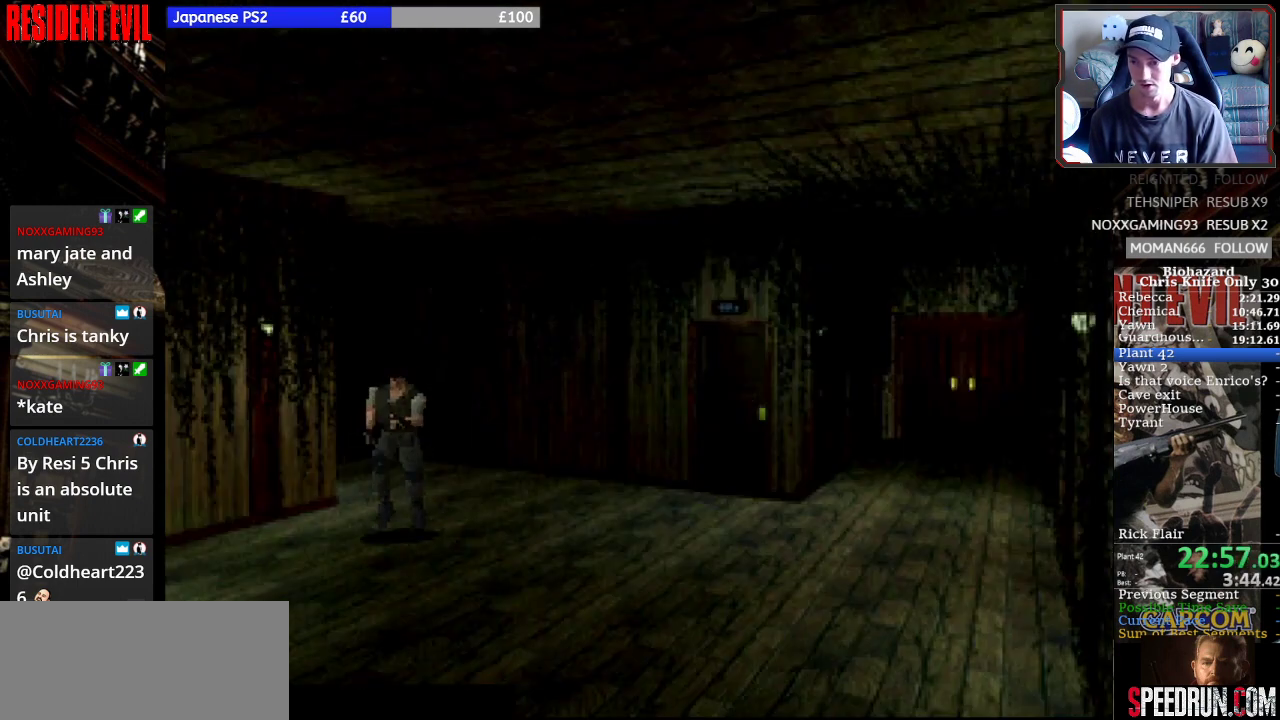
{"buttons": ["SQUARE", "DPAD_UP"], "right_stick": "center", "events": []}
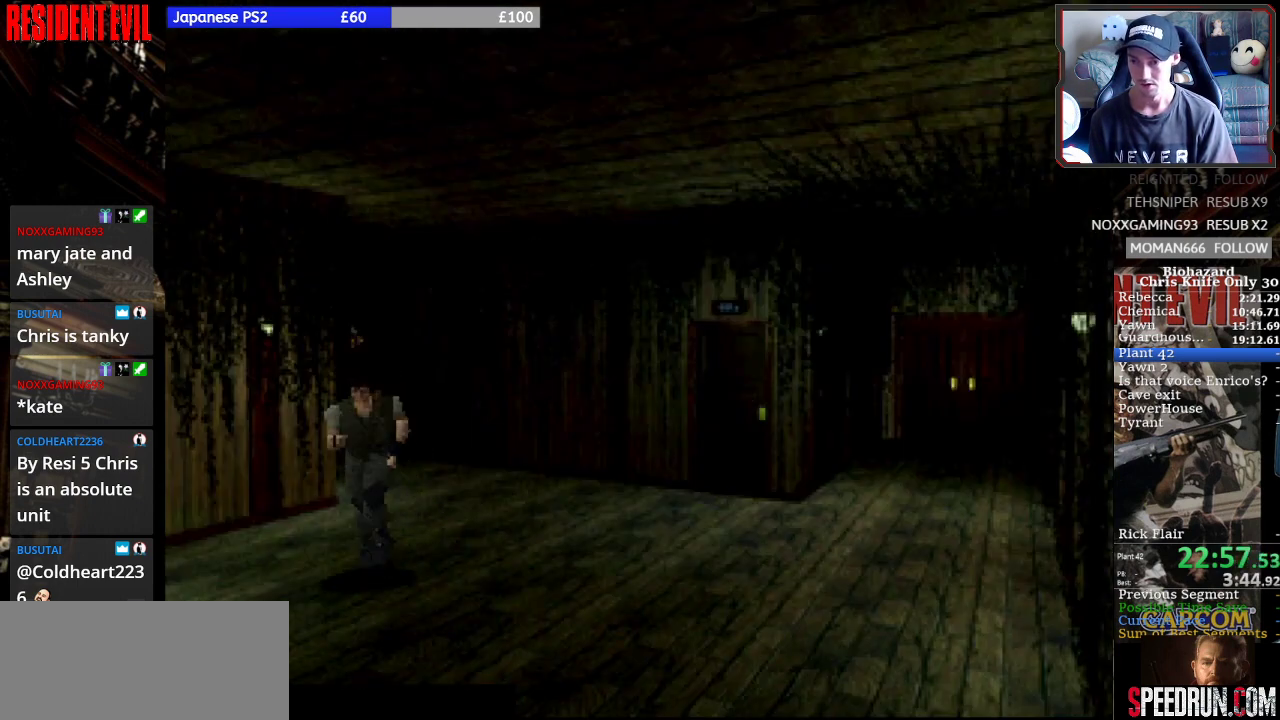
{"buttons": ["SQUARE", "DPAD_UP"], "right_stick": "center", "events": []}
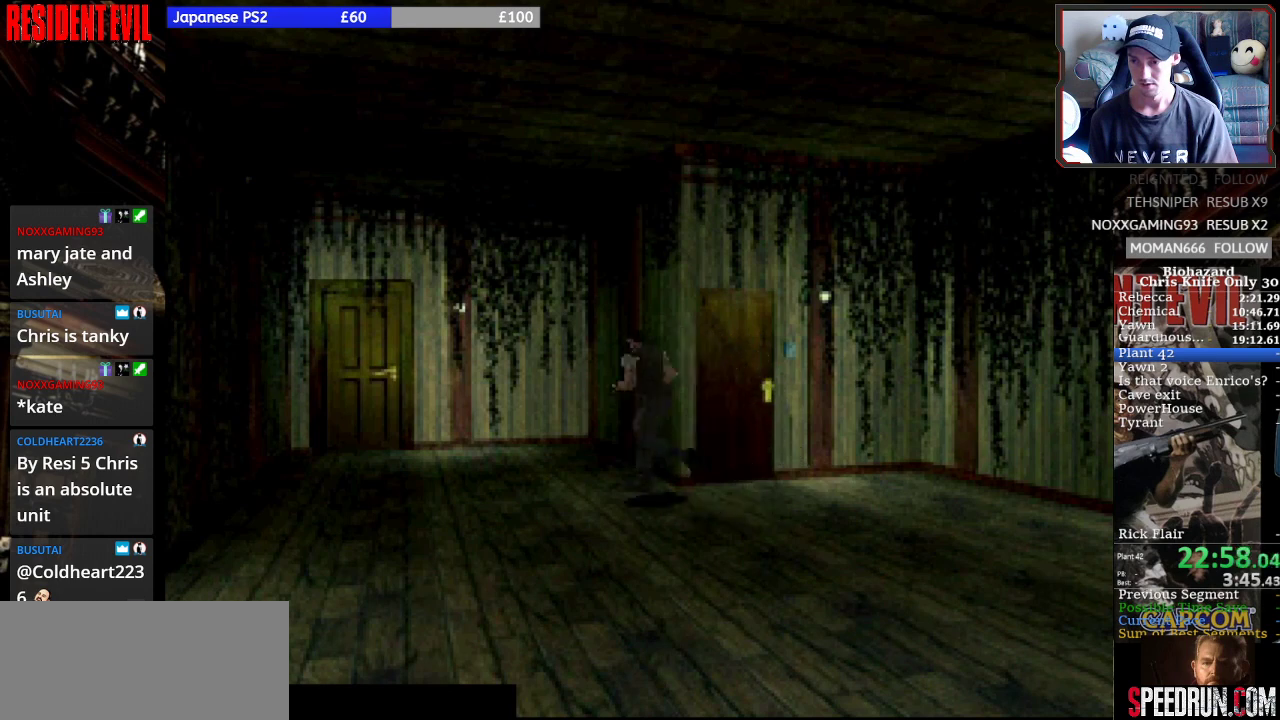
{"buttons": ["SQUARE", "DPAD_UP"], "right_stick": "center", "events": [[33, "DPAD_RIGHT", "down"], [133, "DPAD_RIGHT", "up"]]}
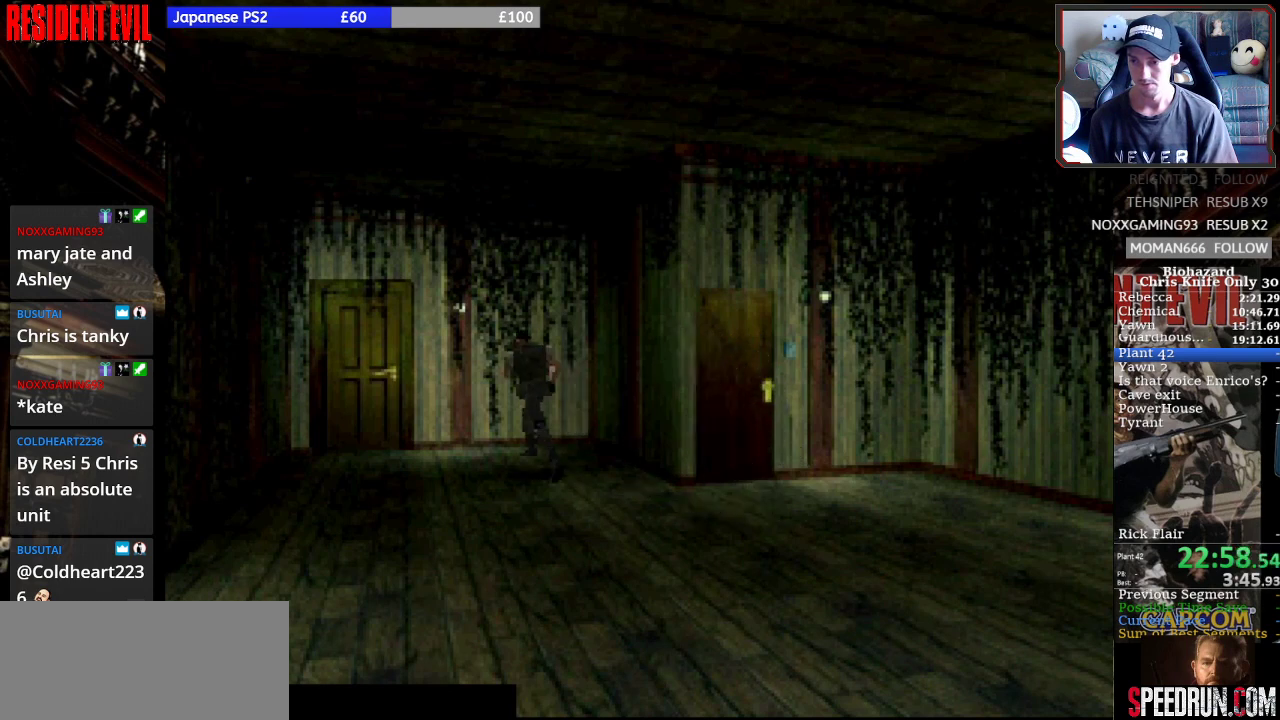
{"buttons": ["SQUARE", "DPAD_UP"], "right_stick": "center", "events": []}
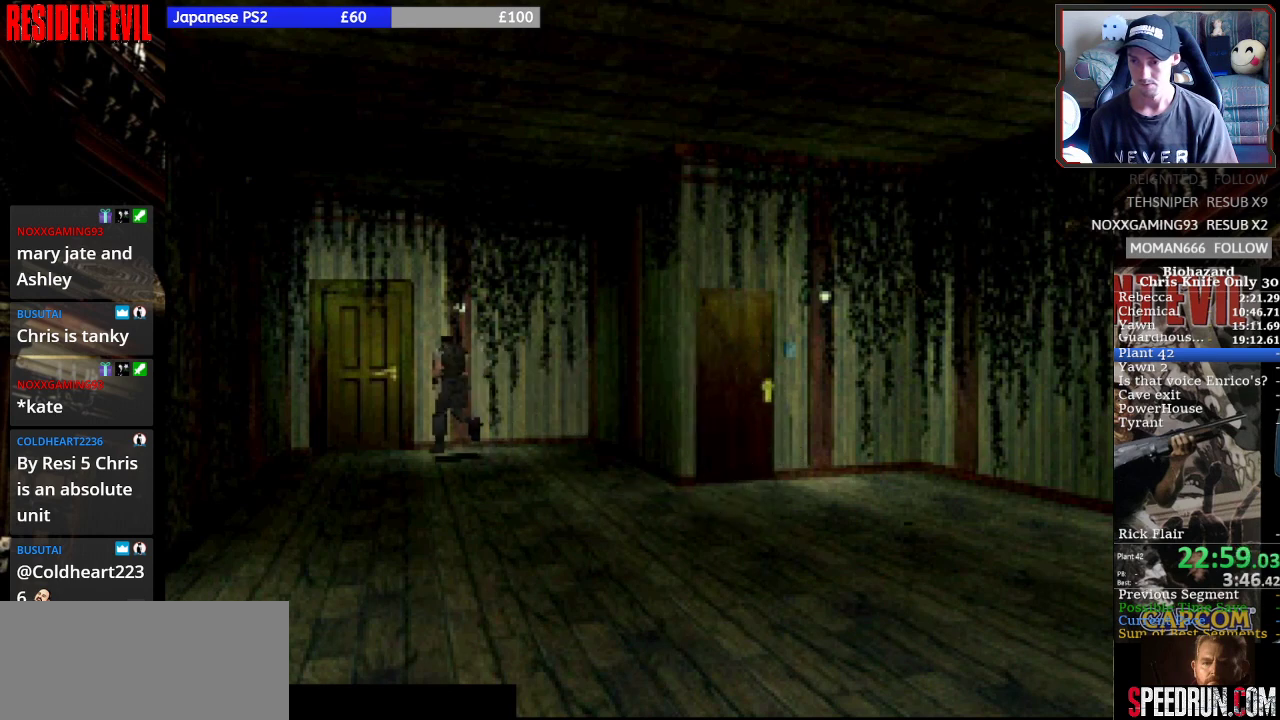
{"buttons": ["CROSS", "SQUARE", "DPAD_UP"], "right_stick": "center", "events": [[67, "CROSS", "down"], [200, "CROSS", "up"], [267, "CROSS", "down"], [367, "CROSS", "up"], [433, "CROSS", "down"]]}
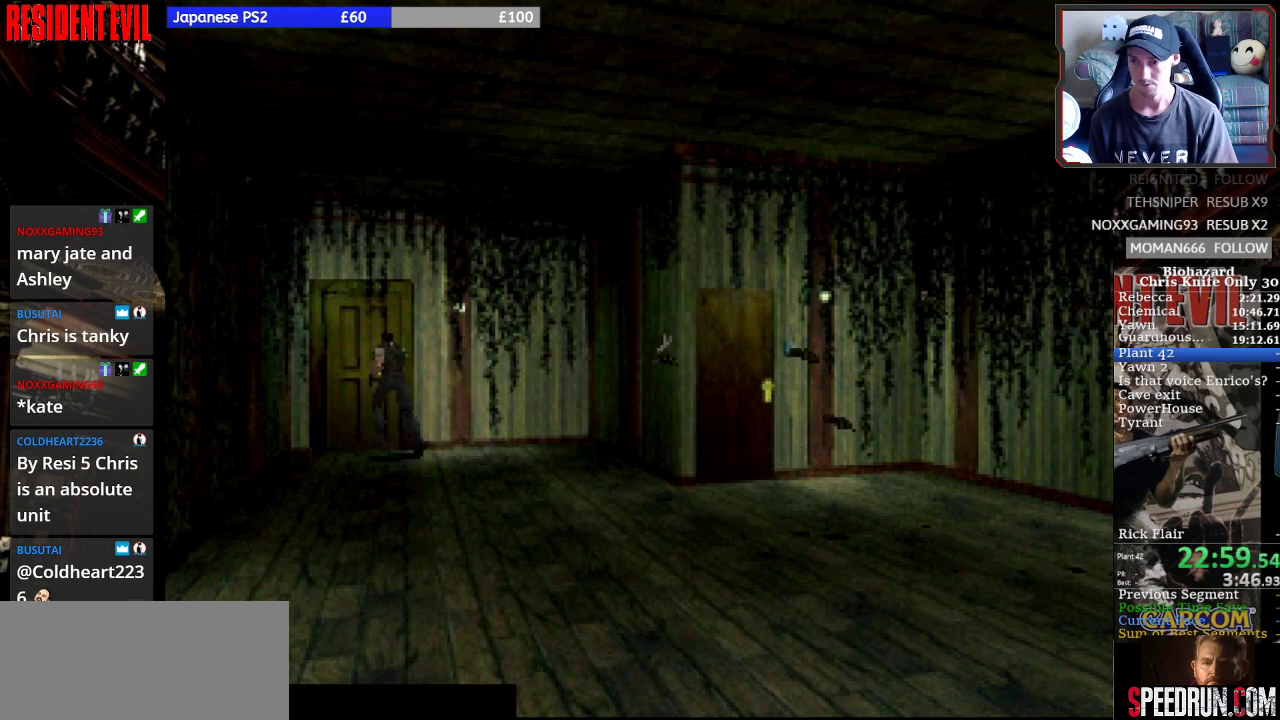
{"buttons": ["CROSS", "SQUARE", "DPAD_UP"], "right_stick": "center", "events": [[33, "CROSS", "up"], [100, "CROSS", "down"], [200, "CROSS", "up"], [267, "CROSS", "down"], [400, "CROSS", "up"], [467, "CROSS", "down"]]}
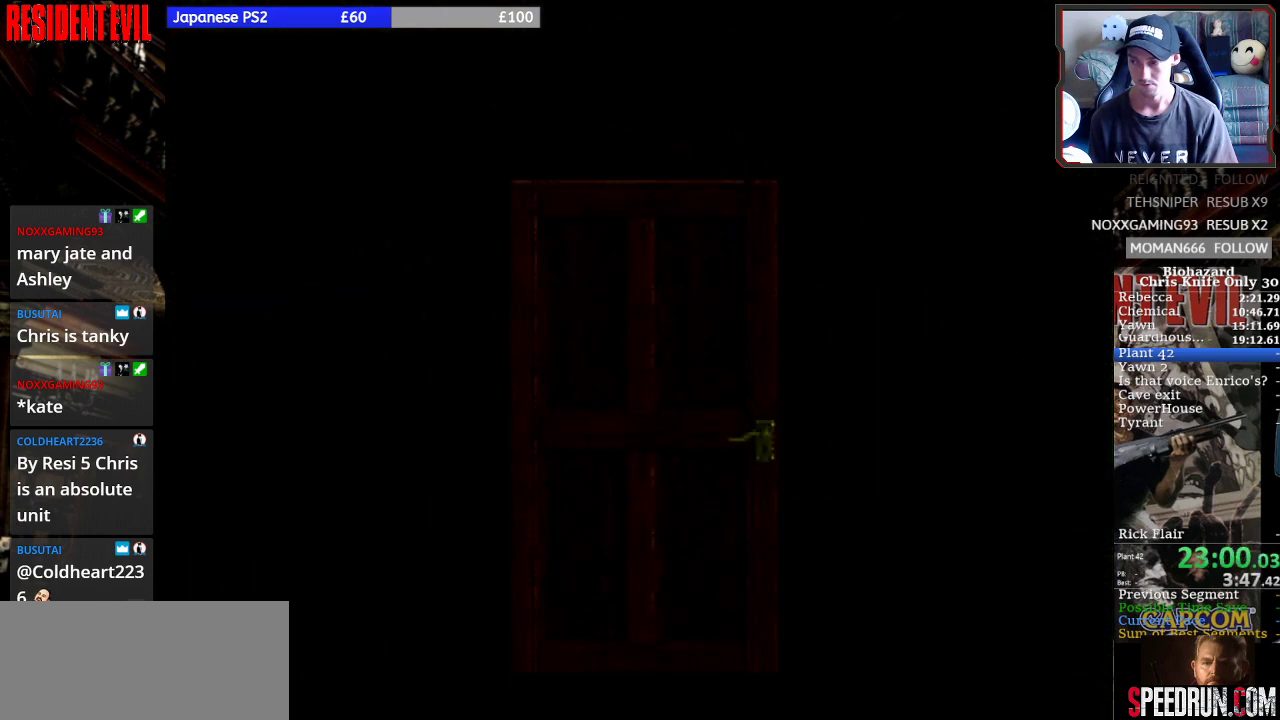
{"buttons": ["SQUARE"], "right_stick": "center", "events": [[67, "CROSS", "up"], [500, "DPAD_UP", "up"]]}